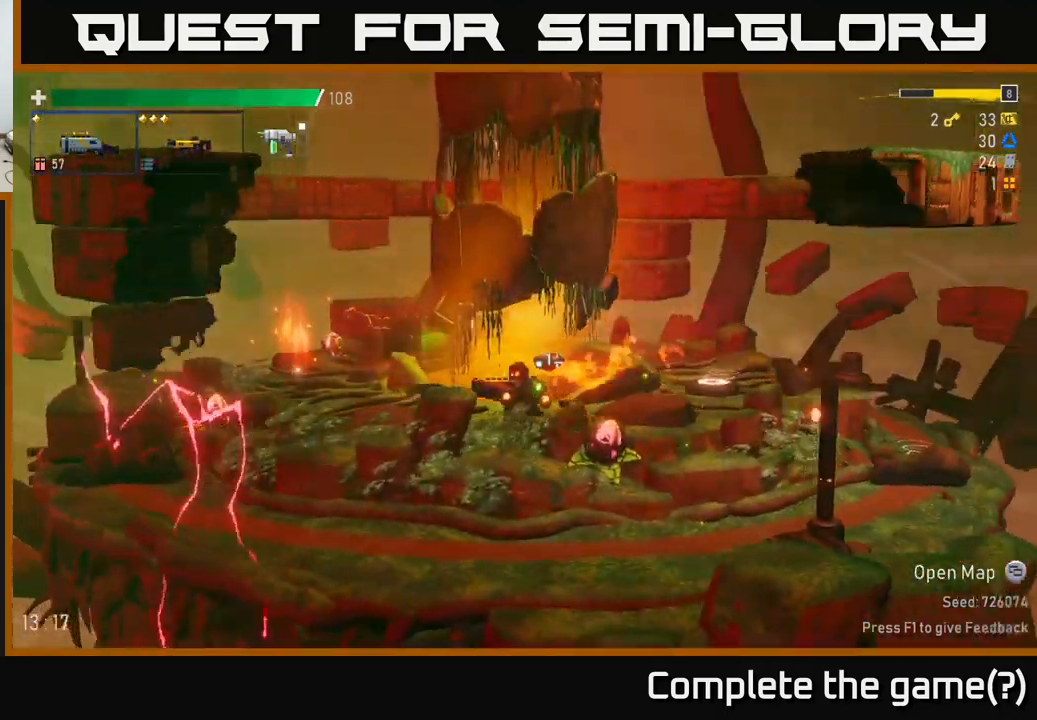
Gameplay with a controller (Xbox layout); each line is a JSON object with the inputs held at the frame after it (dt_ms = milliseconds from this image to that frame). "events" lists button and stick changes between this image and that frame as [ms after this image, input, new state], when the widget could be followed in between. Not read: L3.
{"dt_ms": 500, "buttons": [], "left_stick": "left", "right_stick": "center", "events": [[50, "L2", "down"], [133, "L2", "up"]]}
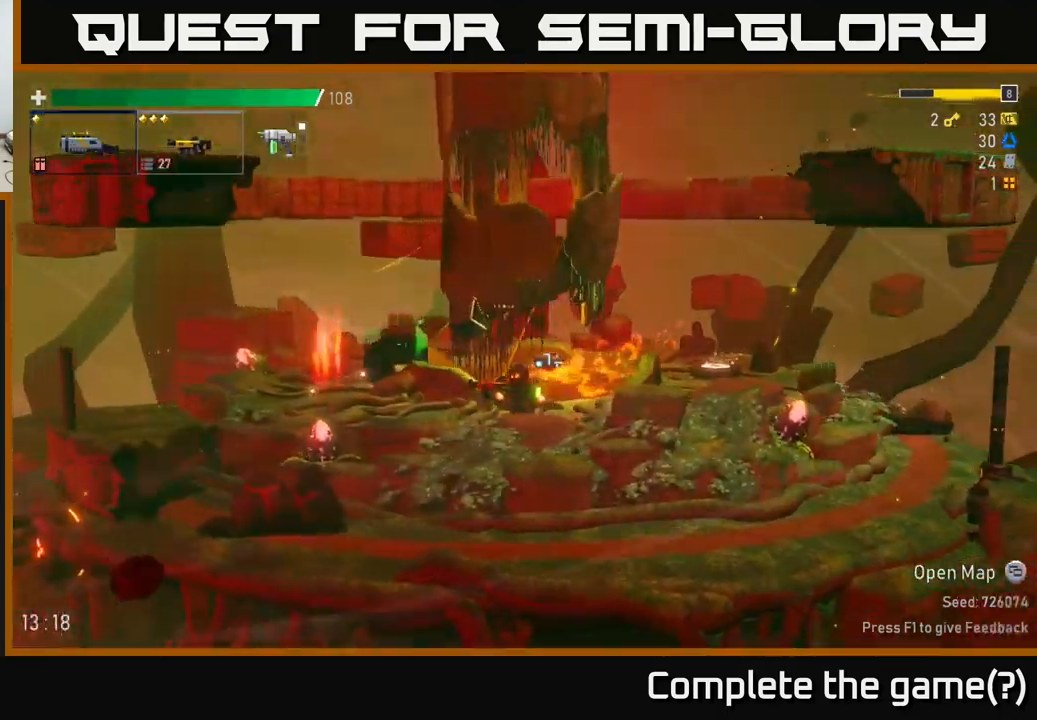
{"dt_ms": 500, "buttons": [], "left_stick": "left", "right_stick": "center", "events": [[117, "L2", "down"], [233, "L2", "up"]]}
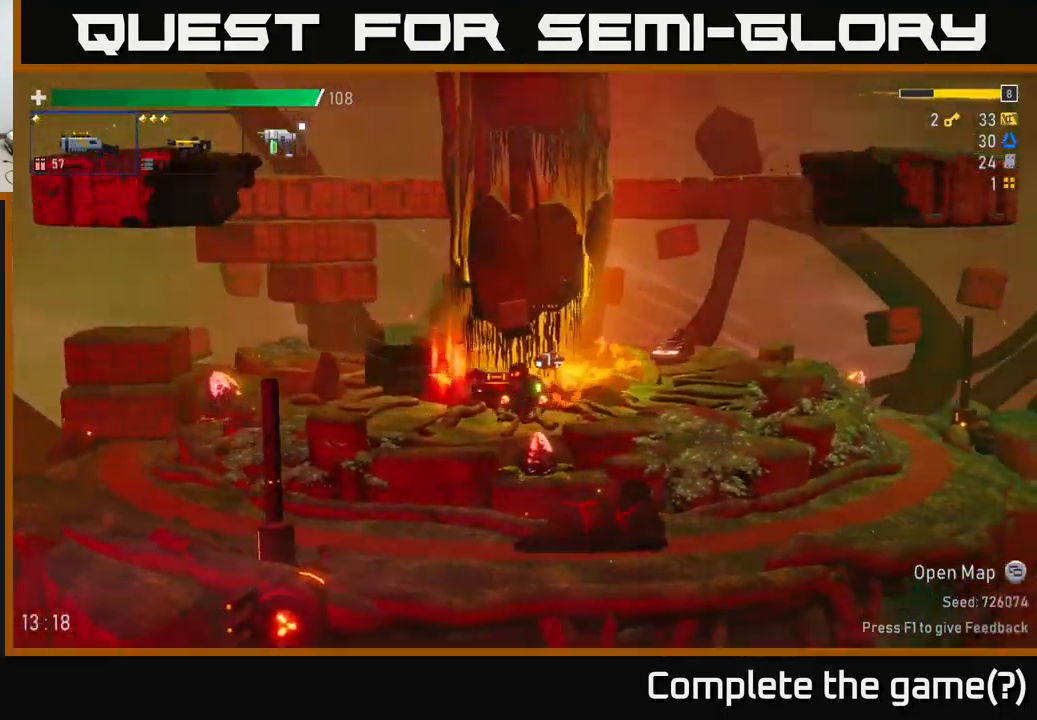
{"dt_ms": 500, "buttons": [], "left_stick": "left", "right_stick": "center", "events": []}
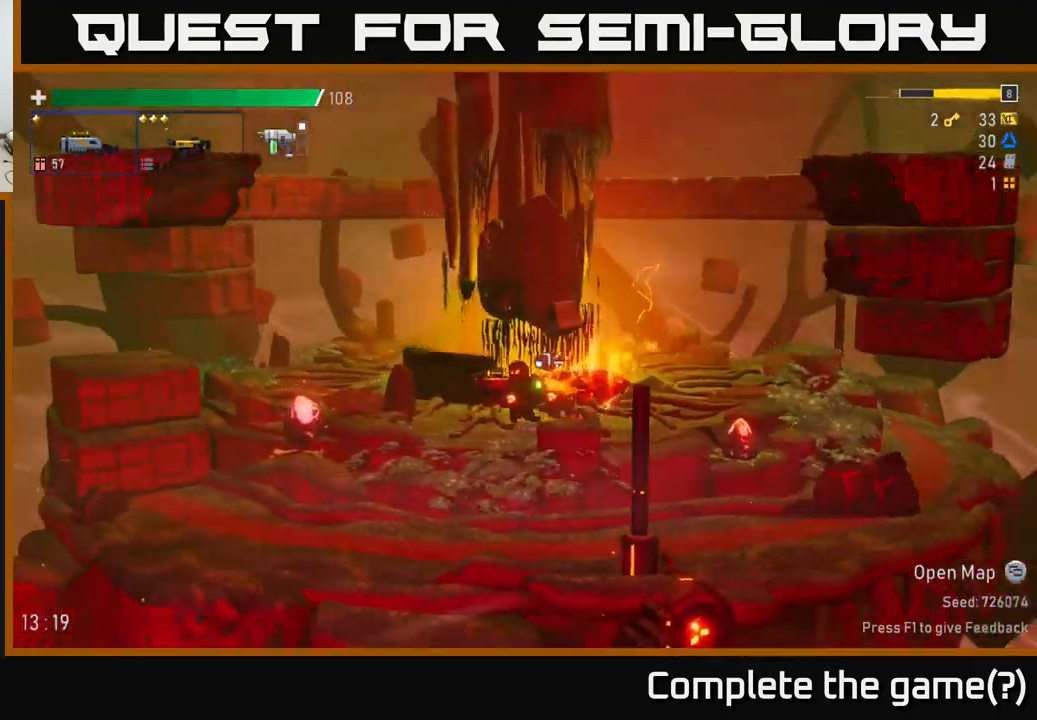
{"dt_ms": 1000, "buttons": [], "left_stick": "center", "right_stick": "center"}
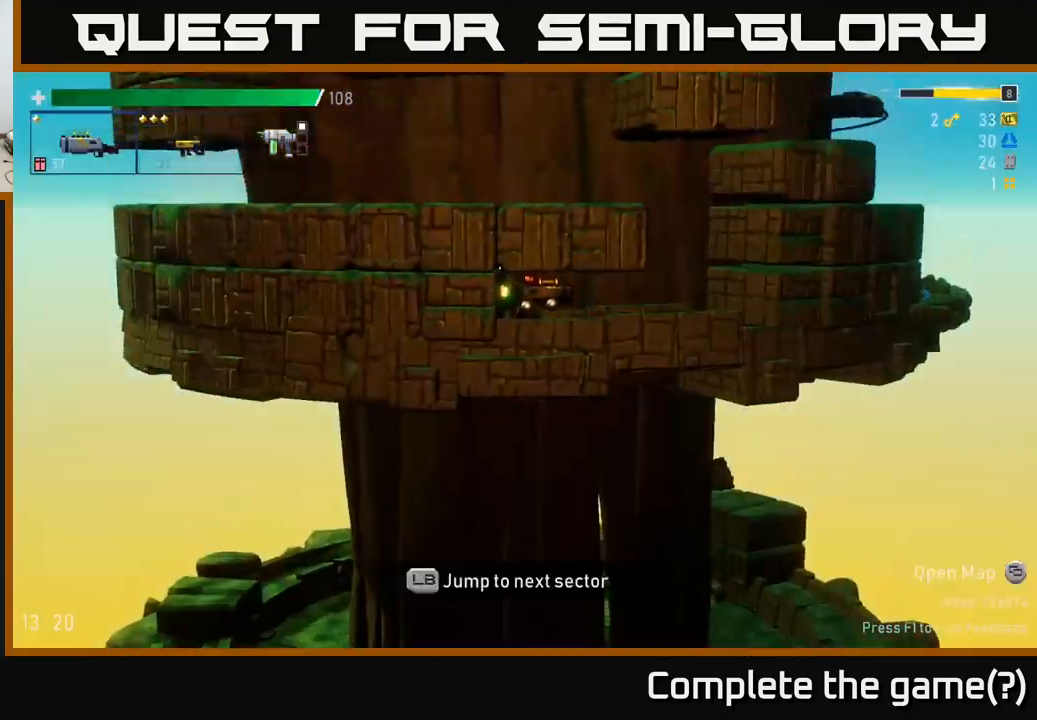
{"dt_ms": 500, "buttons": [], "left_stick": "center", "right_stick": "center", "events": []}
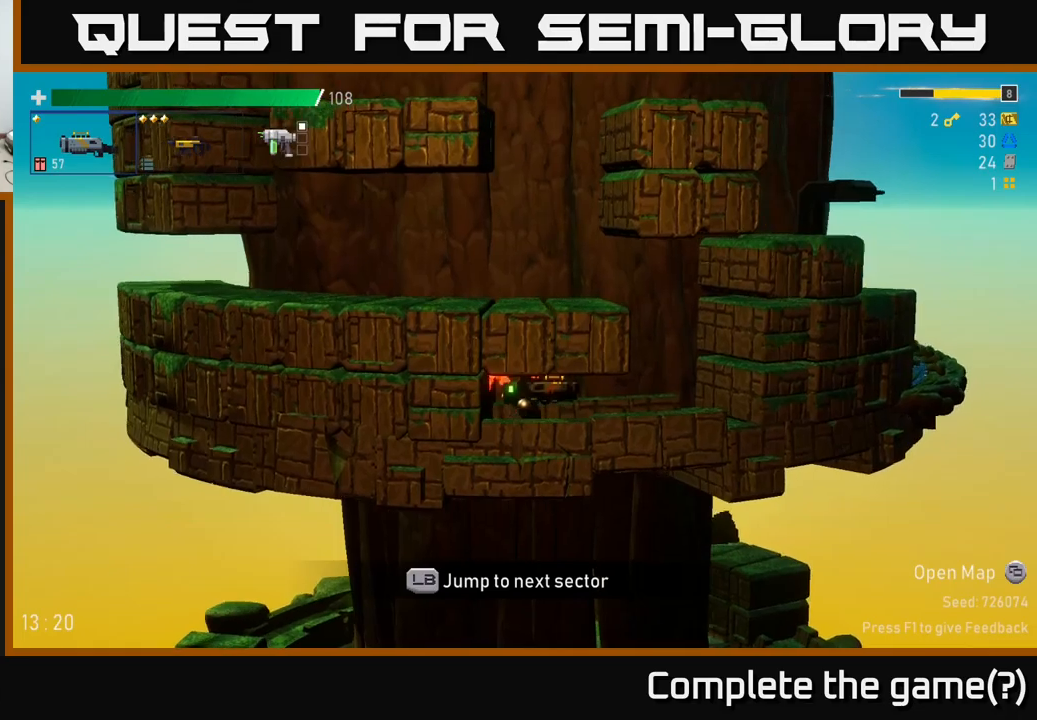
{"dt_ms": 500, "buttons": ["A"], "left_stick": "left", "right_stick": "center", "events": [[334, "A", "down"], [400, "A", "up"], [417, "left_stick", "left"], [467, "A", "down"]]}
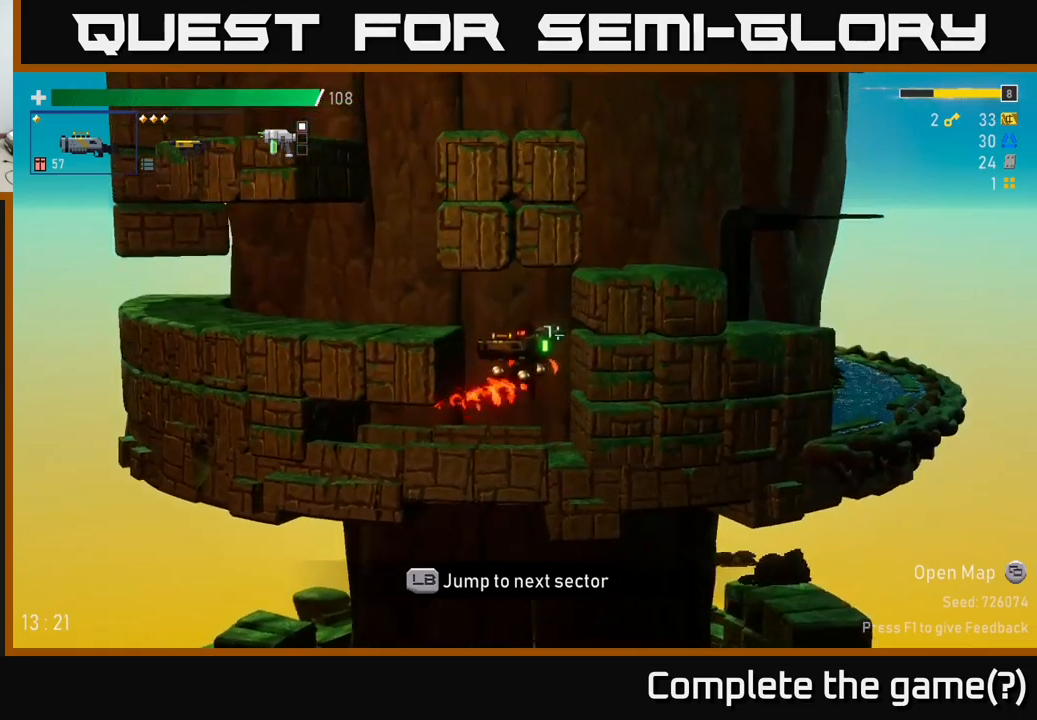
{"dt_ms": 500, "buttons": [], "left_stick": "left", "right_stick": "center", "events": [[100, "A", "up"]]}
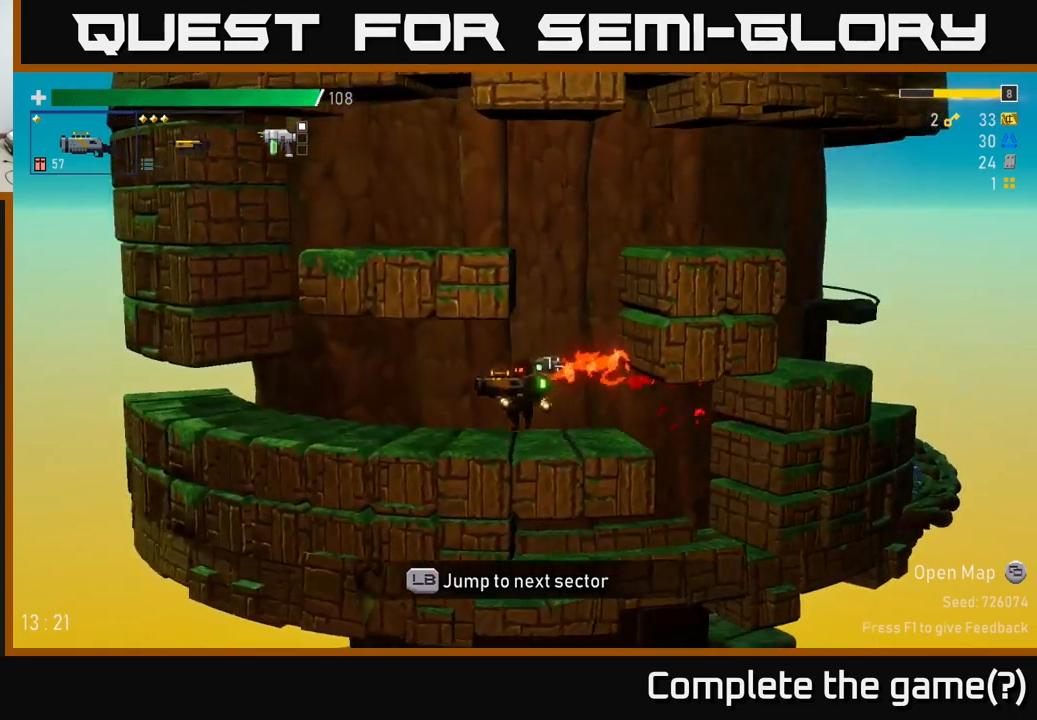
{"dt_ms": 500, "buttons": [], "left_stick": "center", "right_stick": "center", "events": [[17, "left_stick", "center"], [167, "A", "down"], [267, "left_stick", "left"], [300, "A", "up"], [317, "left_stick", "center"], [350, "A", "down"], [484, "A", "up"]]}
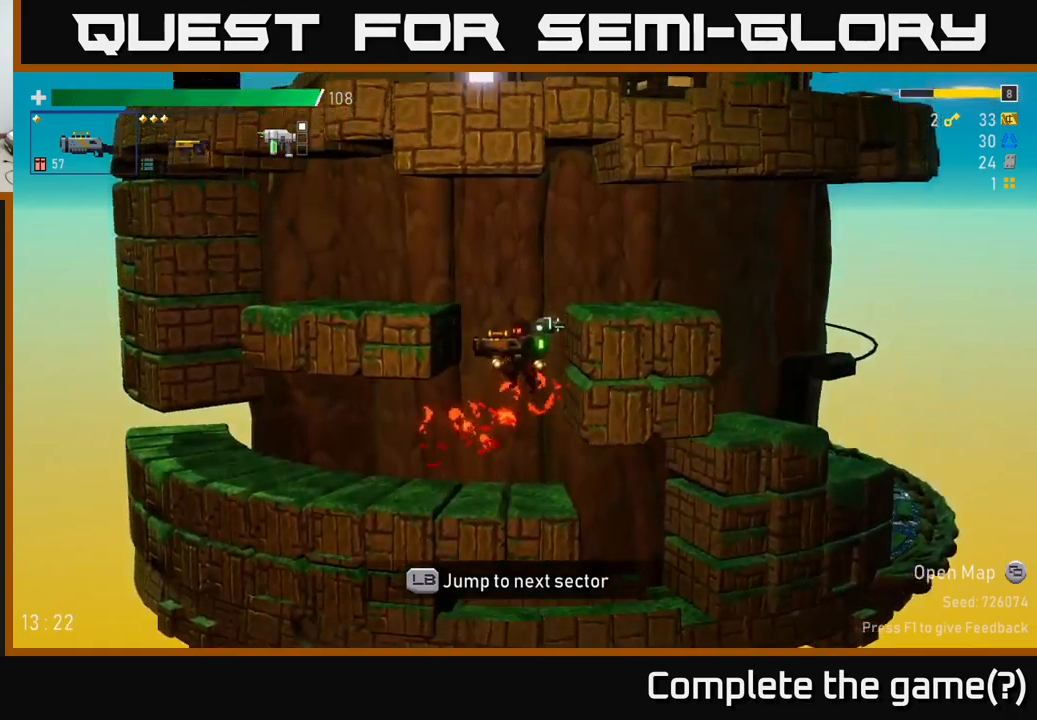
{"dt_ms": 500, "buttons": [], "left_stick": "left", "right_stick": "center", "events": [[17, "left_stick", "left"], [34, "A", "down"], [150, "A", "up"]]}
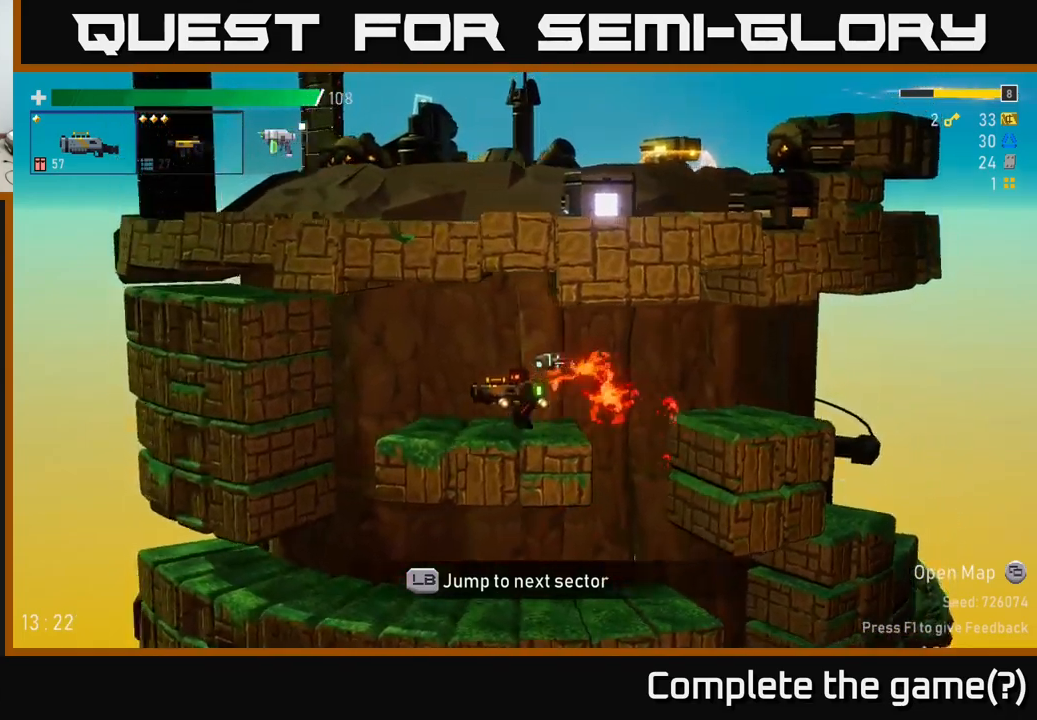
{"dt_ms": 500, "buttons": [], "left_stick": "left", "right_stick": "center", "events": [[250, "L1", "down"], [334, "L1", "up"]]}
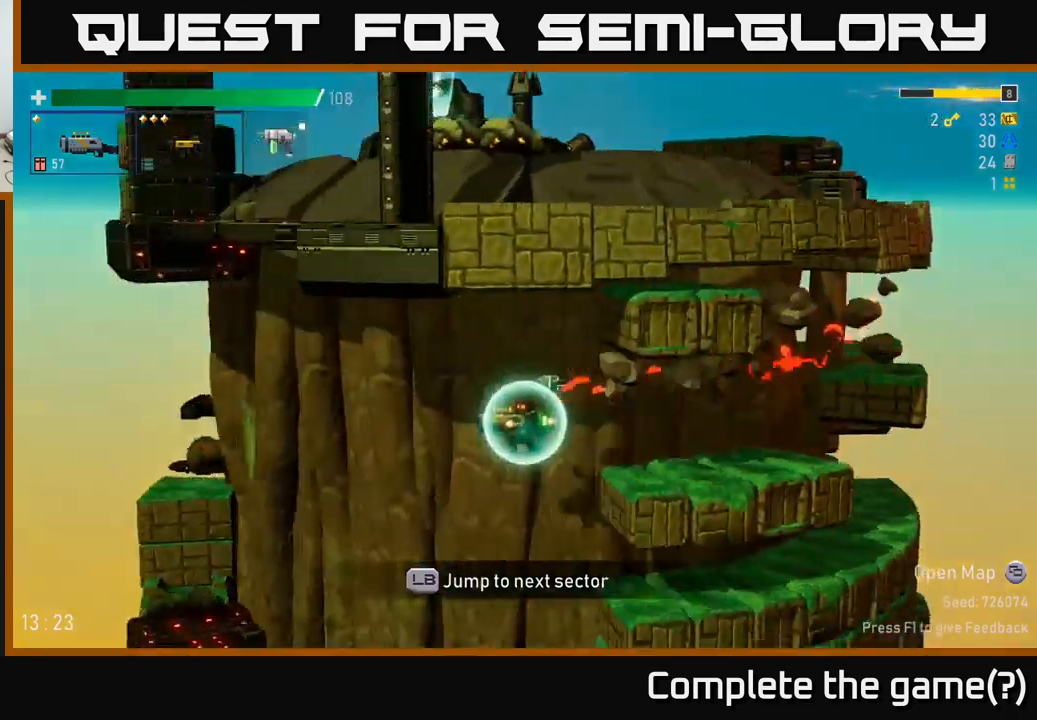
{"dt_ms": 500, "buttons": [], "left_stick": "center", "right_stick": "center", "events": [[134, "left_stick", "center"]]}
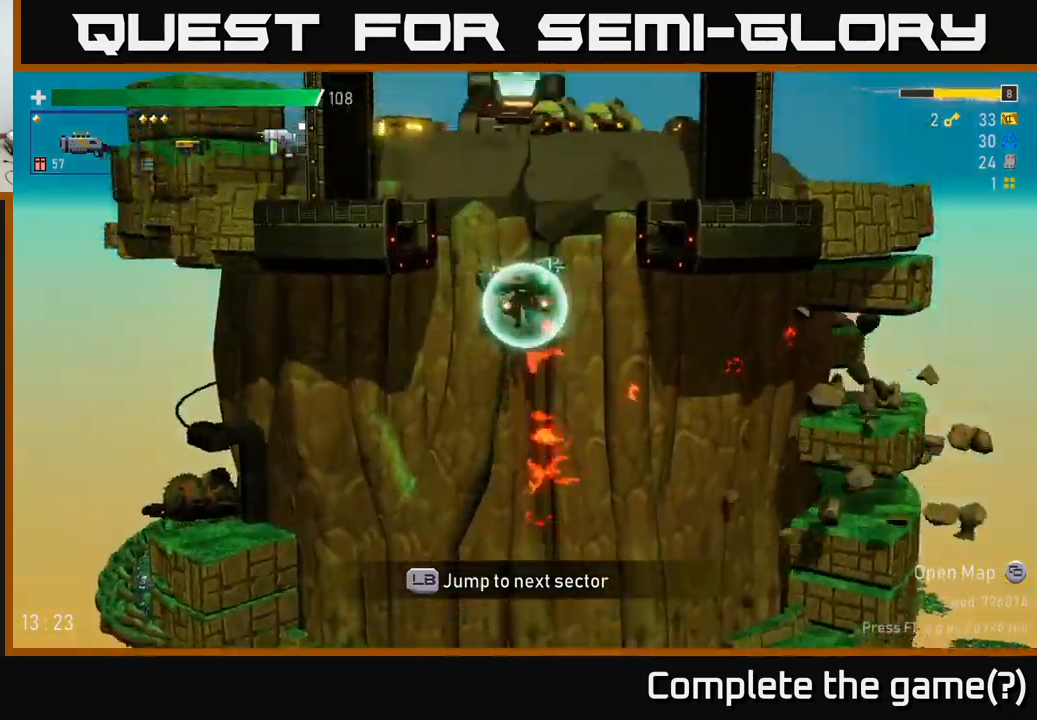
{"dt_ms": 500, "buttons": [], "left_stick": "left", "right_stick": "center", "events": [[434, "left_stick", "left"]]}
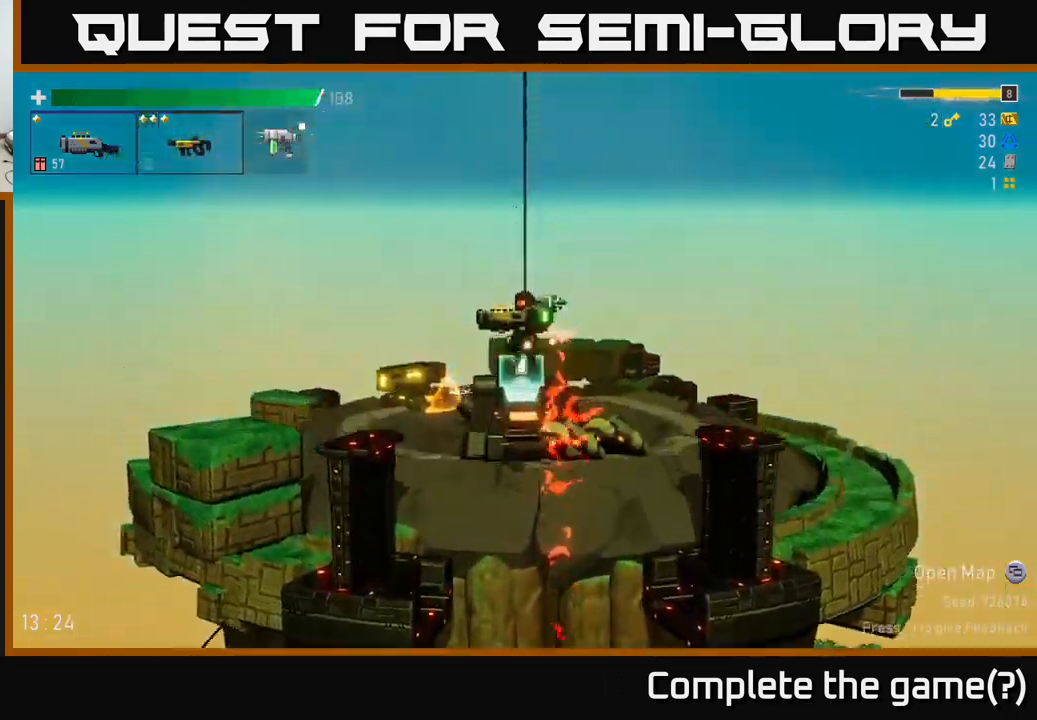
{"dt_ms": 500, "buttons": [], "left_stick": "left", "right_stick": "center"}
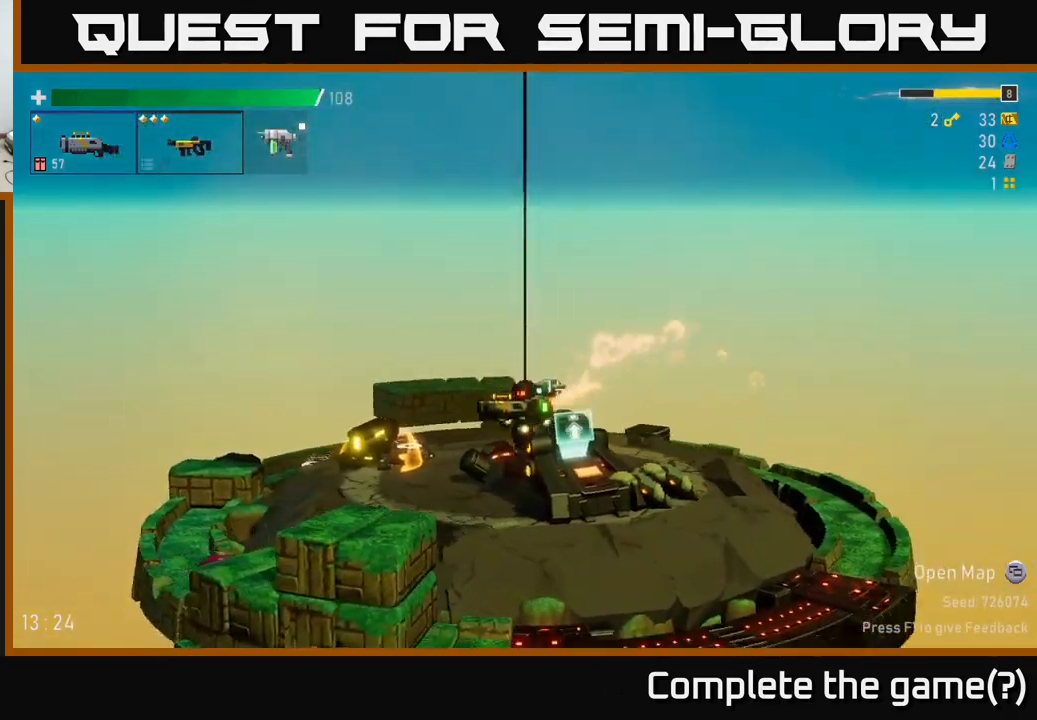
{"dt_ms": 500, "buttons": [], "left_stick": "left", "right_stick": "center", "events": []}
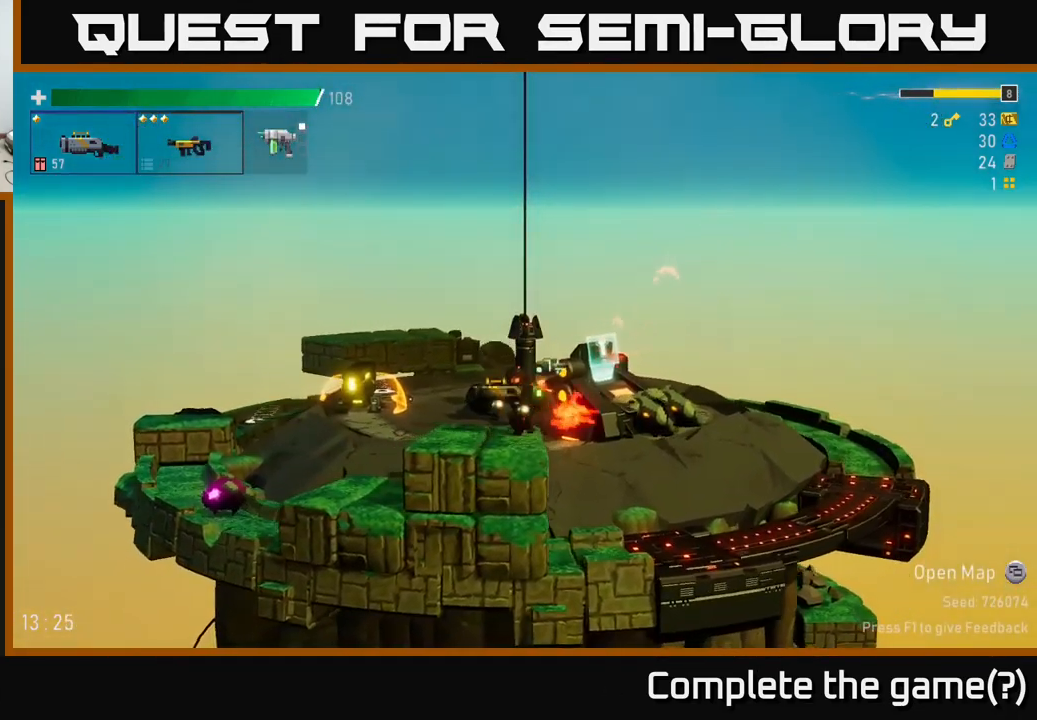
{"dt_ms": 500, "buttons": [], "left_stick": "left", "right_stick": "center", "events": [[200, "A", "down"], [267, "A", "up"]]}
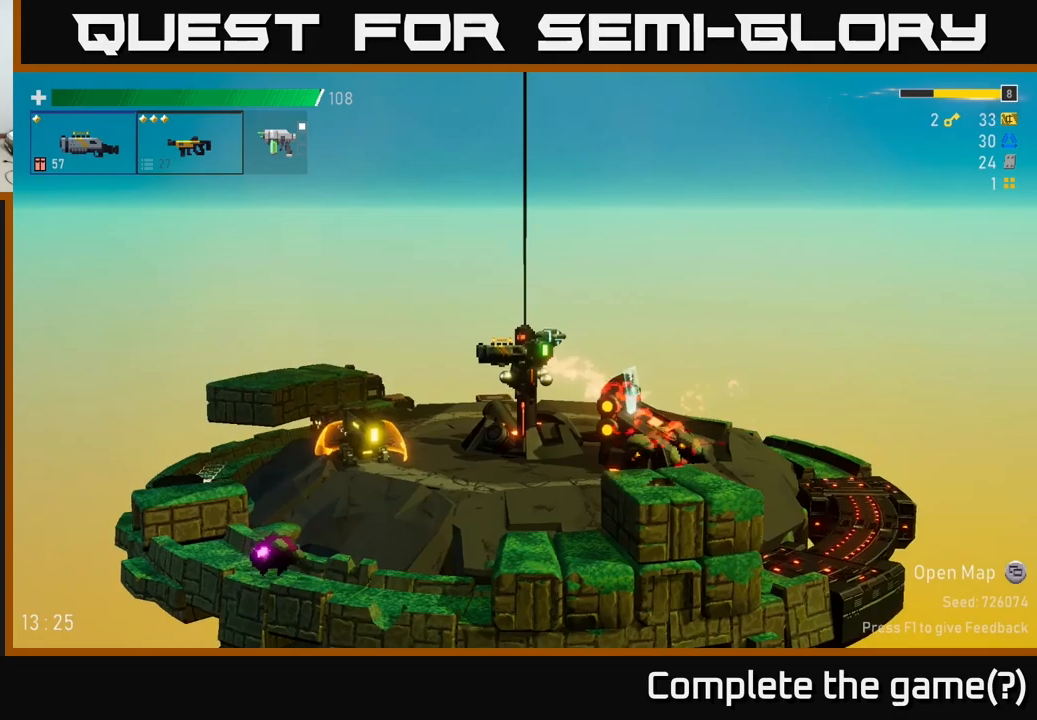
{"dt_ms": 500, "buttons": [], "left_stick": "left", "right_stick": "center", "events": []}
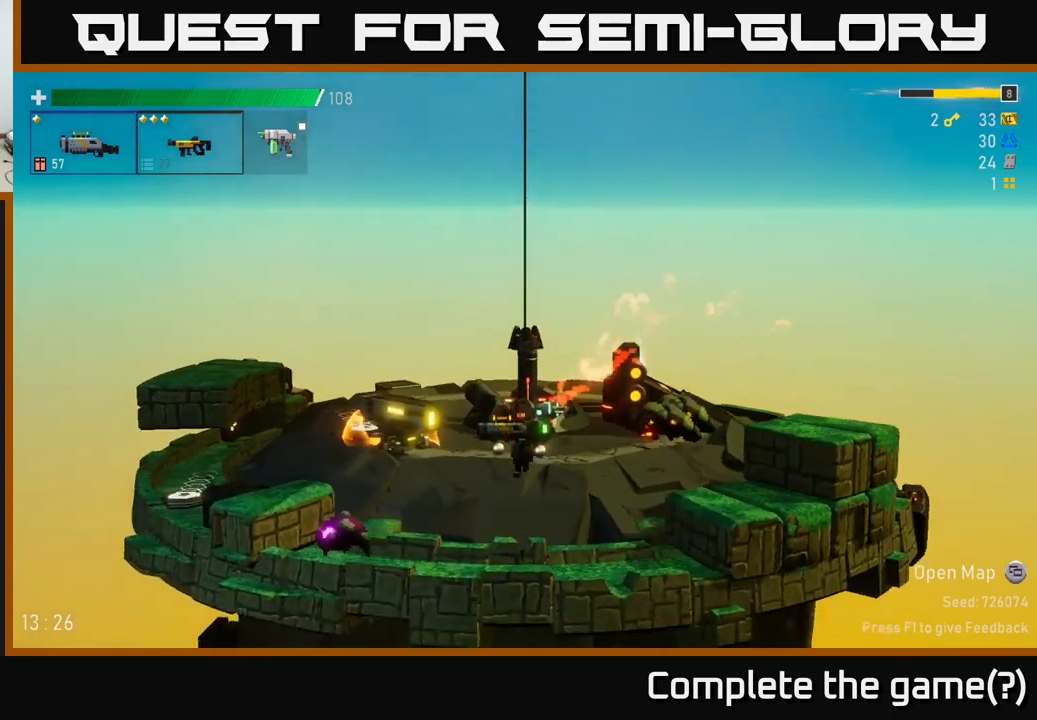
{"dt_ms": 500, "buttons": [], "left_stick": "left", "right_stick": "center", "events": [[266, "R2", "down"], [366, "R2", "up"]]}
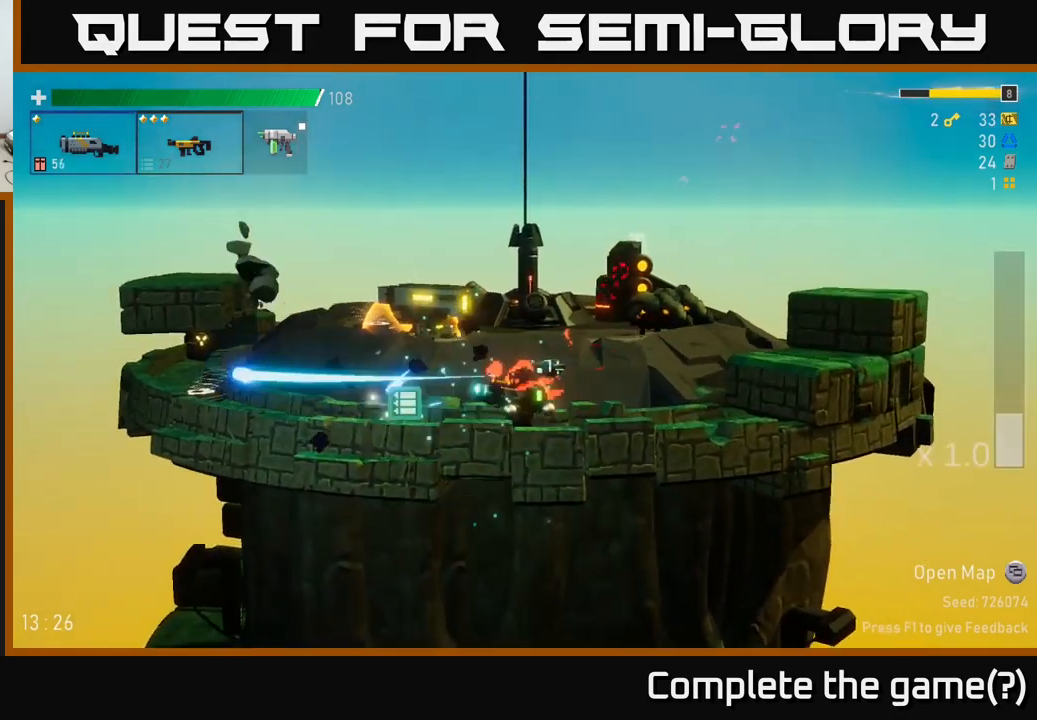
{"dt_ms": 500, "buttons": [], "left_stick": "down", "right_stick": "center", "events": [[66, "A", "down"], [200, "A", "up"], [500, "left_stick", "down"]]}
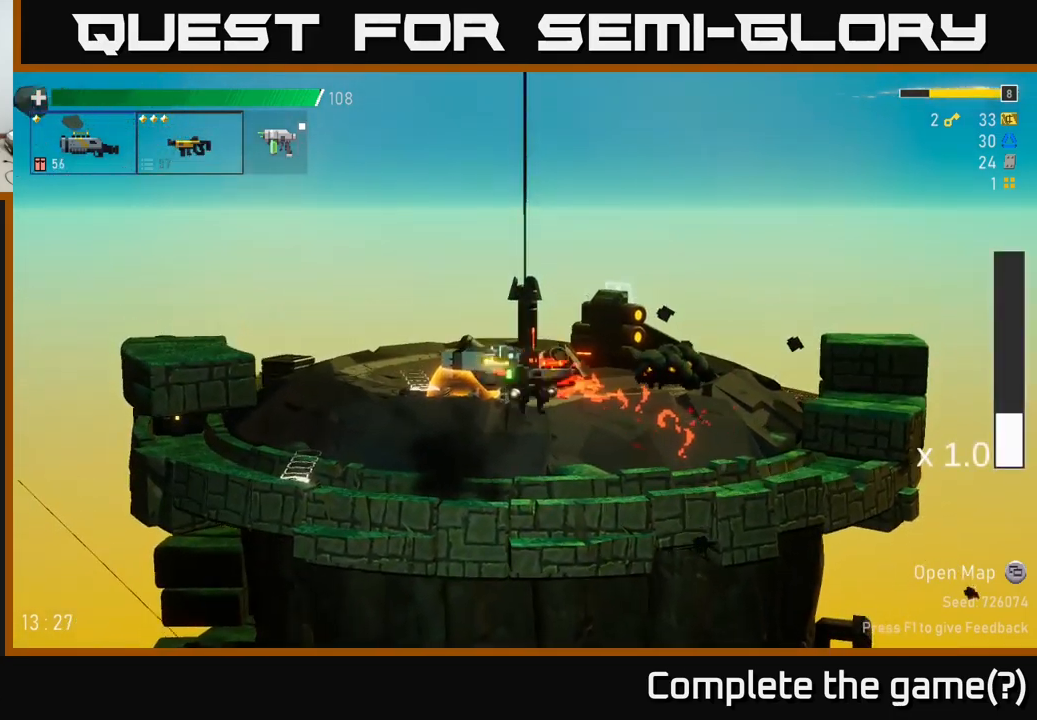
{"dt_ms": 500, "buttons": [], "left_stick": "left", "right_stick": "center", "events": [[116, "left_stick", "left"]]}
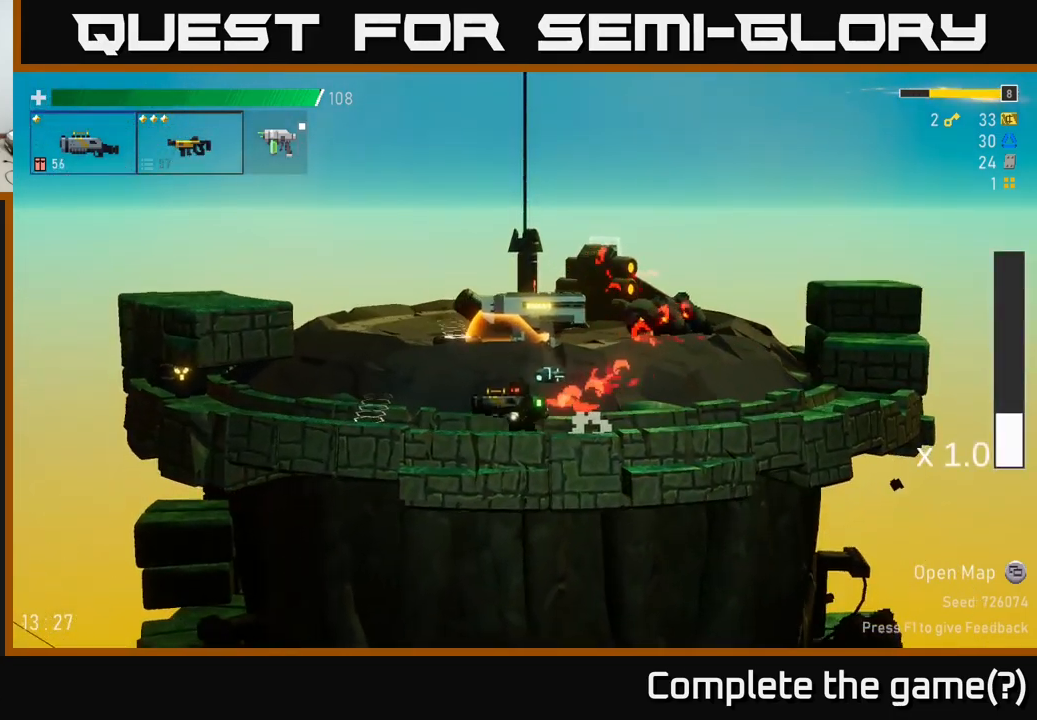
{"dt_ms": 500, "buttons": ["Y"], "left_stick": "left", "right_stick": "center", "events": [[466, "Y", "down"]]}
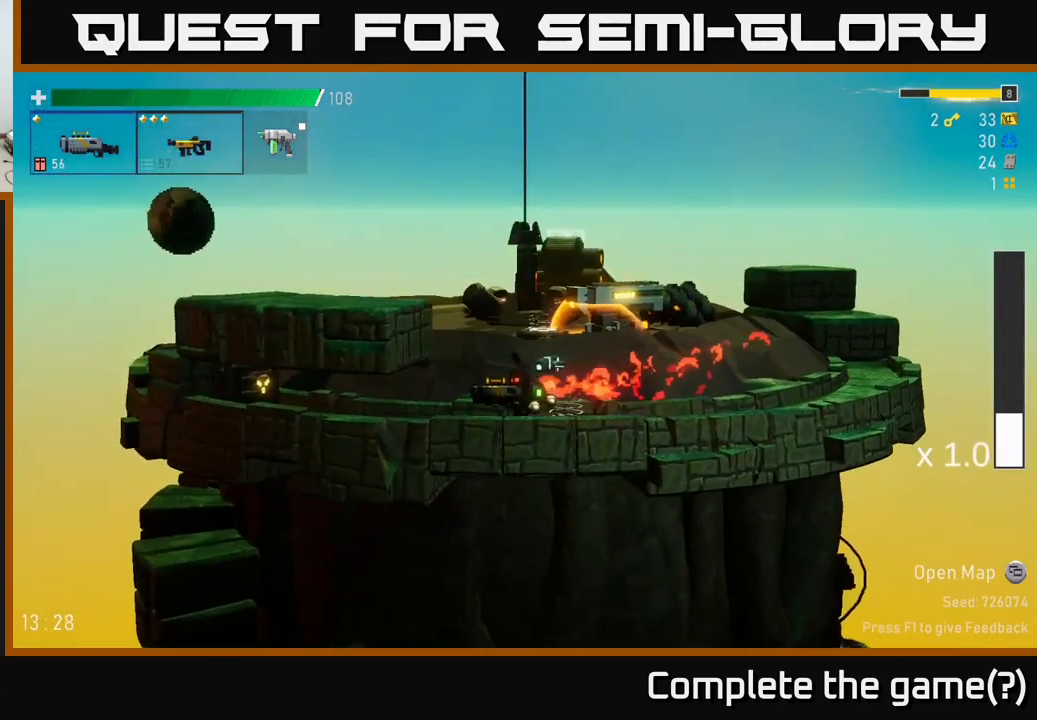
{"dt_ms": 1000, "buttons": [], "left_stick": "left", "right_stick": "center"}
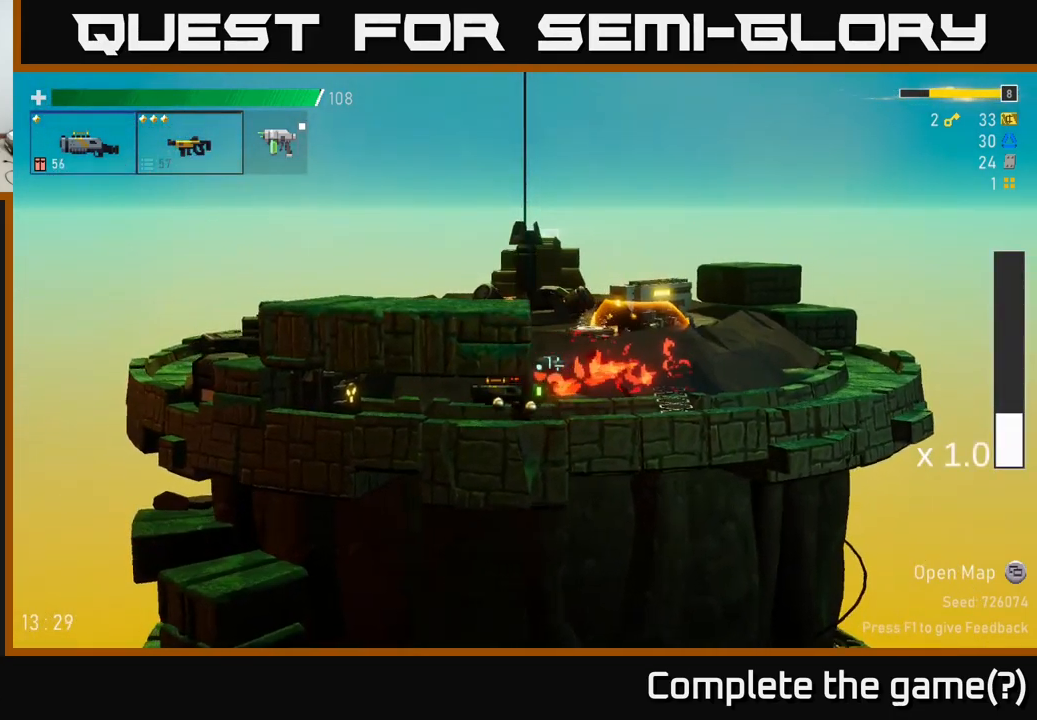
{"dt_ms": 500, "buttons": [], "left_stick": "left", "right_stick": "center", "events": [[166, "R2", "down"], [250, "R2", "up"]]}
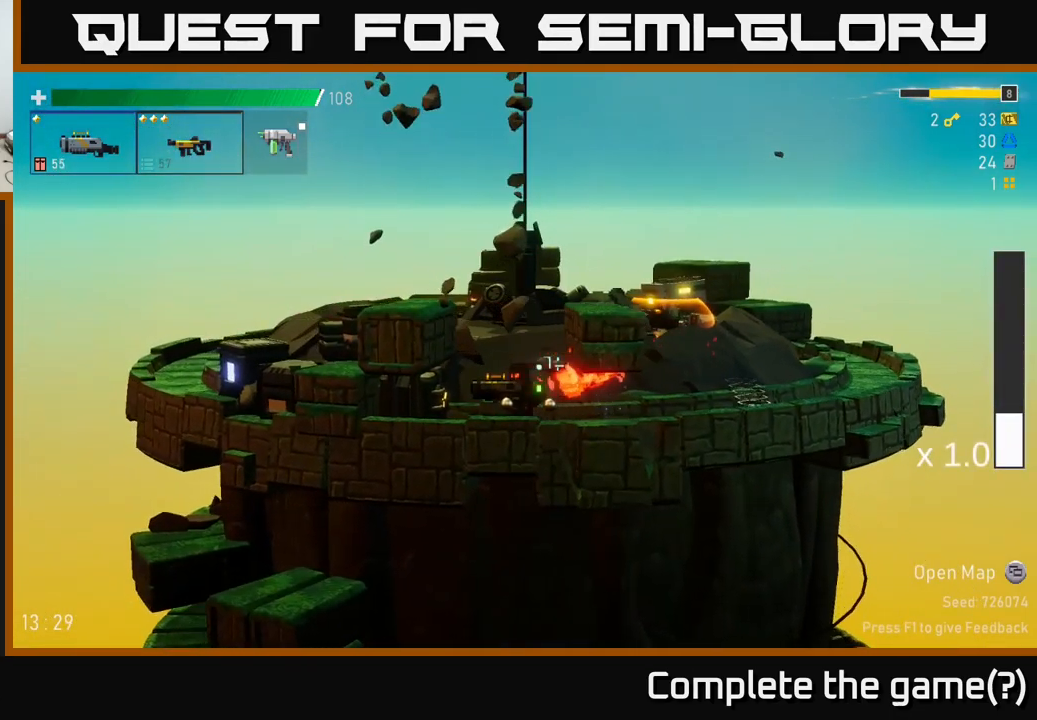
{"dt_ms": 500, "buttons": [], "left_stick": "left", "right_stick": "center", "events": [[133, "R2", "down"], [233, "R2", "up"], [233, "left_stick", "center"], [483, "left_stick", "left"]]}
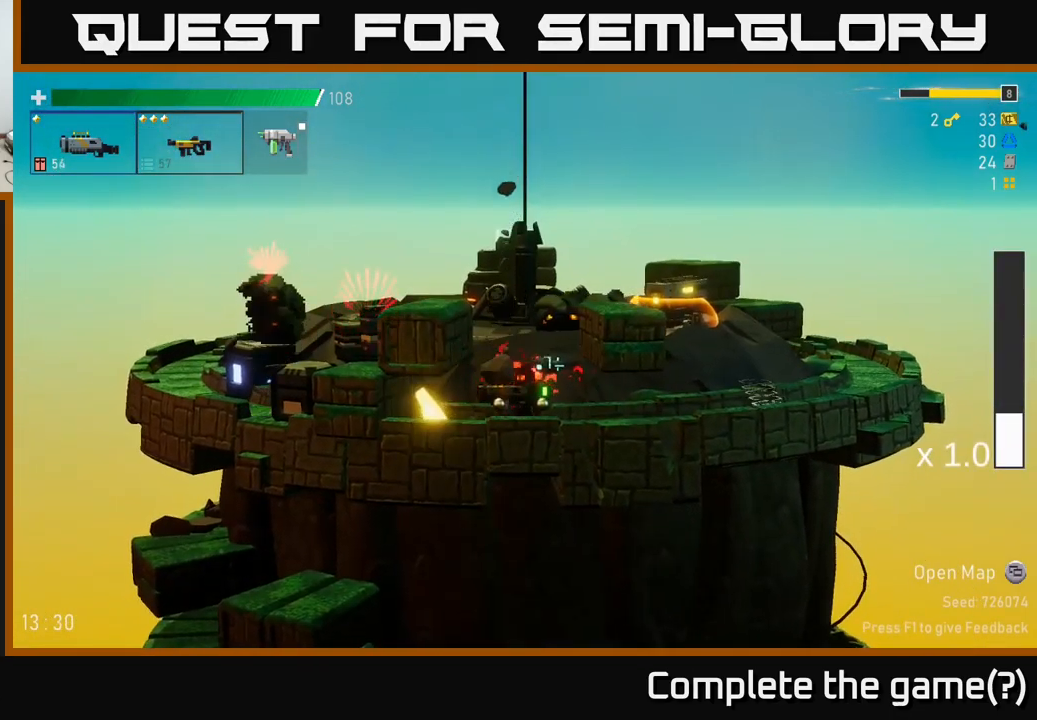
{"dt_ms": 500, "buttons": [], "left_stick": "center", "right_stick": "center", "events": [[166, "R2", "down"], [316, "R2", "up"], [316, "left_stick", "center"]]}
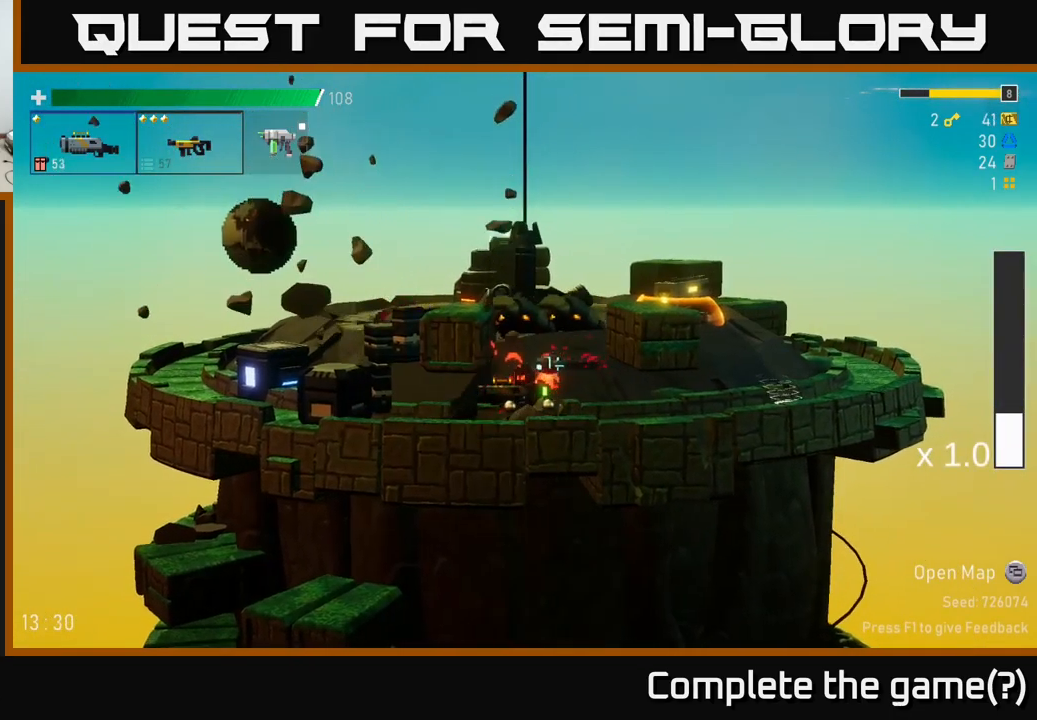
{"dt_ms": 500, "buttons": [], "left_stick": "left", "right_stick": "center", "events": [[33, "left_stick", "left"], [133, "R2", "down"], [200, "left_stick", "center"], [300, "R2", "up"], [483, "left_stick", "left"]]}
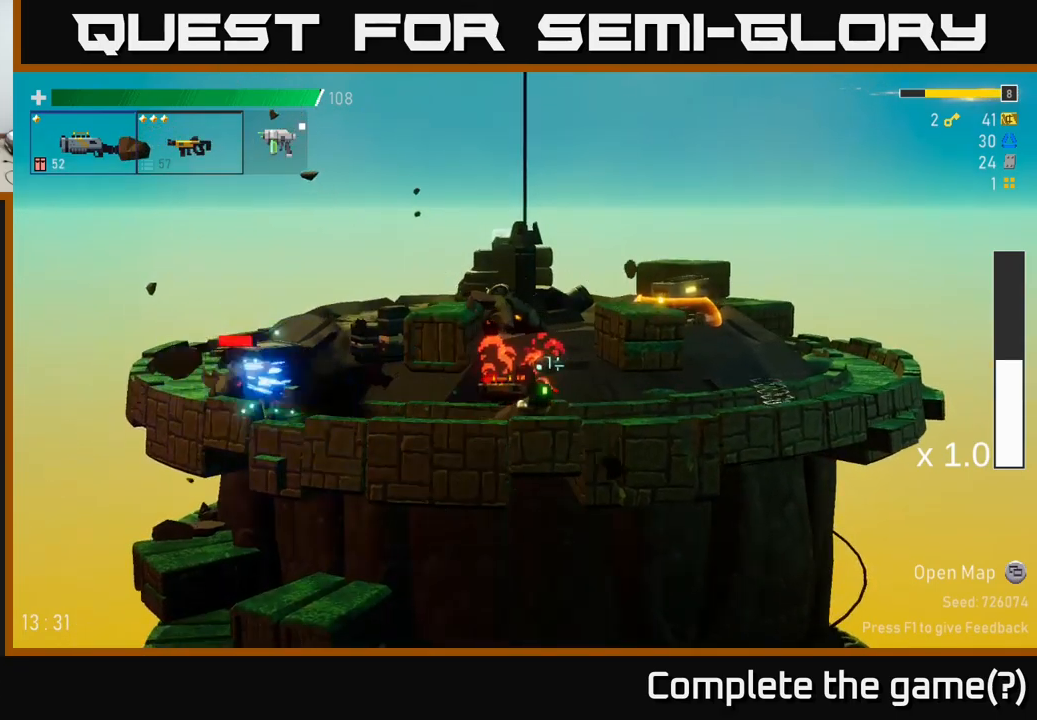
{"dt_ms": 500, "buttons": [], "left_stick": "left", "right_stick": "center", "events": [[133, "R2", "down"], [267, "R2", "up"]]}
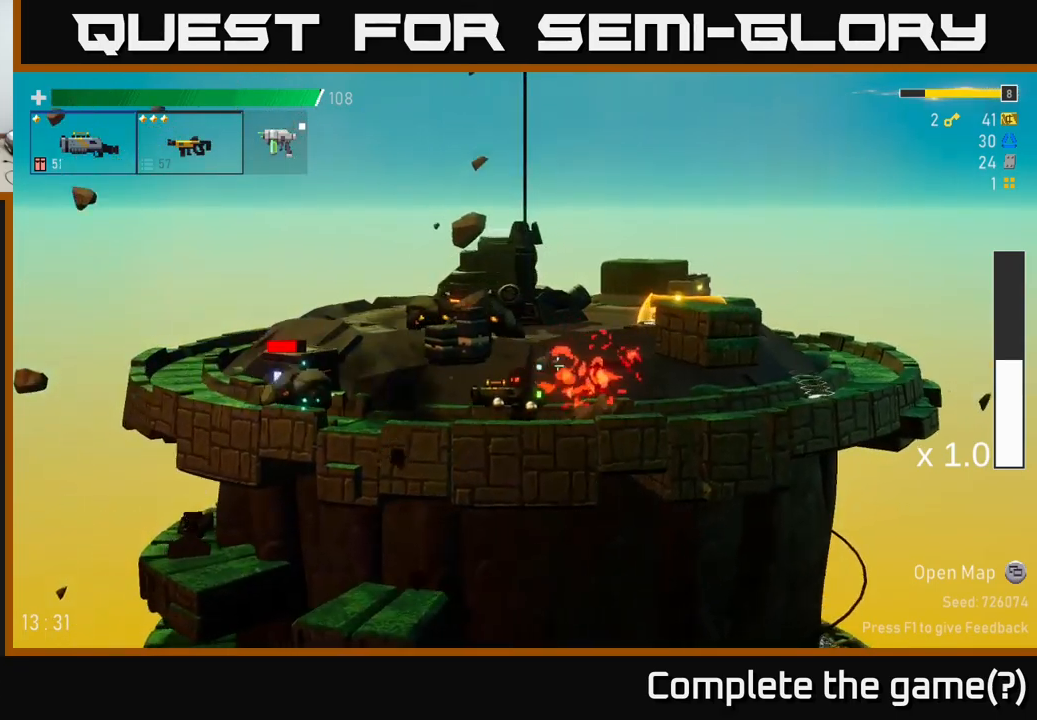
{"dt_ms": 500, "buttons": [], "left_stick": "center", "right_stick": "center", "events": [[267, "R2", "down"], [367, "R2", "up"], [450, "left_stick", "center"]]}
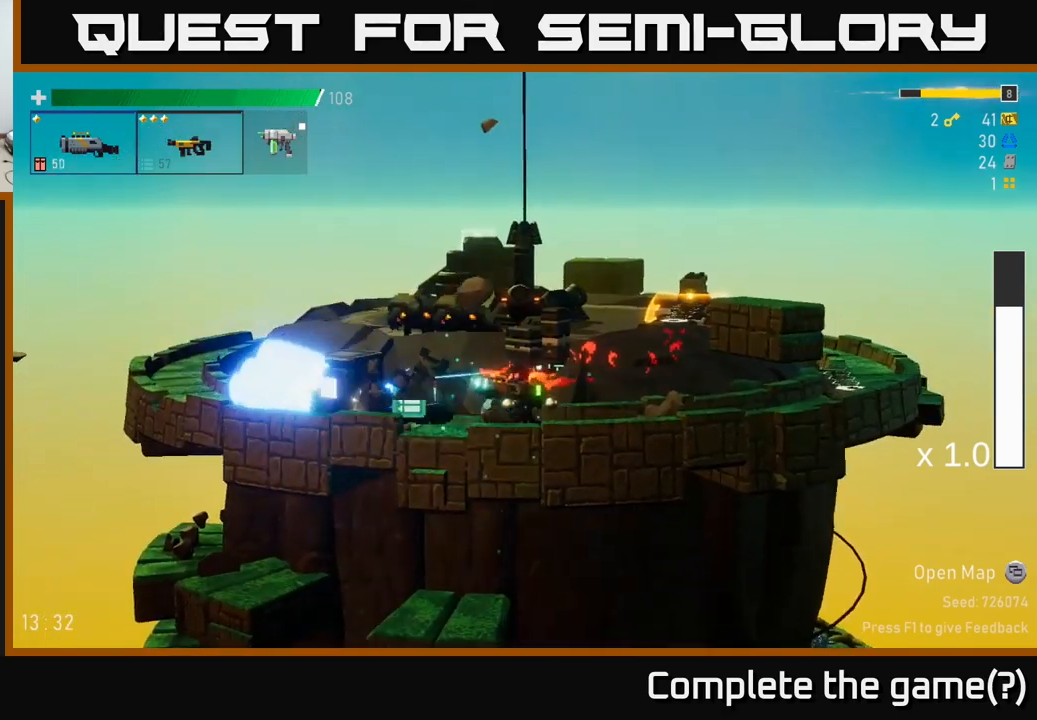
{"dt_ms": 500, "buttons": [], "left_stick": "left", "right_stick": "center", "events": [[200, "R2", "down"], [317, "R2", "up"], [350, "left_stick", "left"]]}
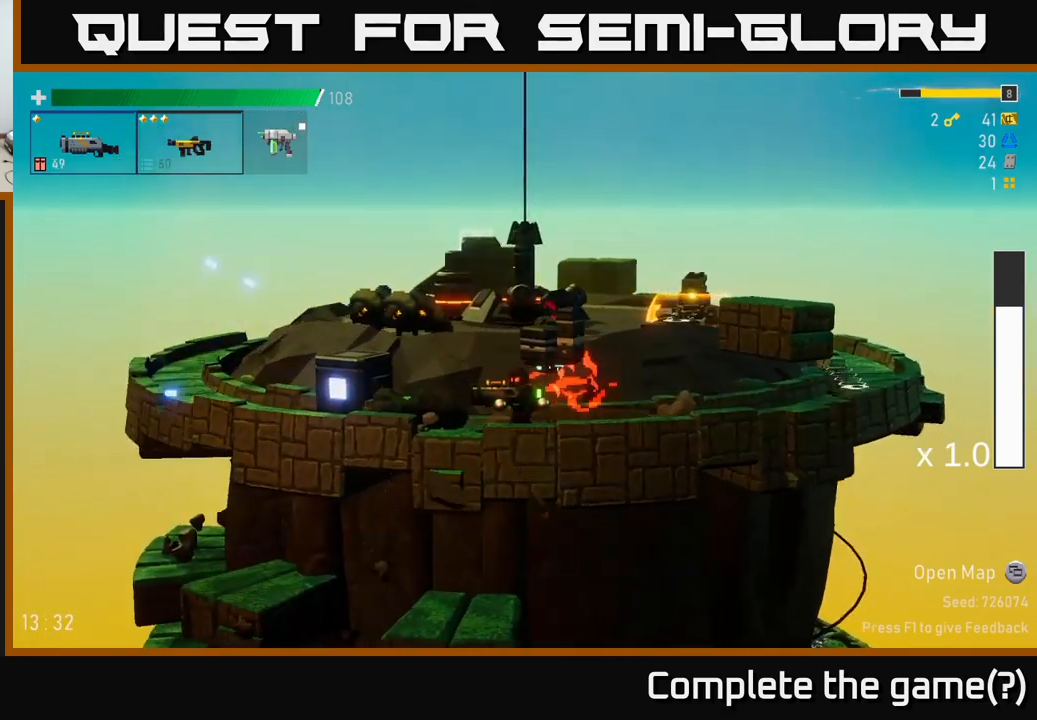
{"dt_ms": 500, "buttons": ["R2"], "left_stick": "left", "right_stick": "center", "events": [[450, "R2", "down"]]}
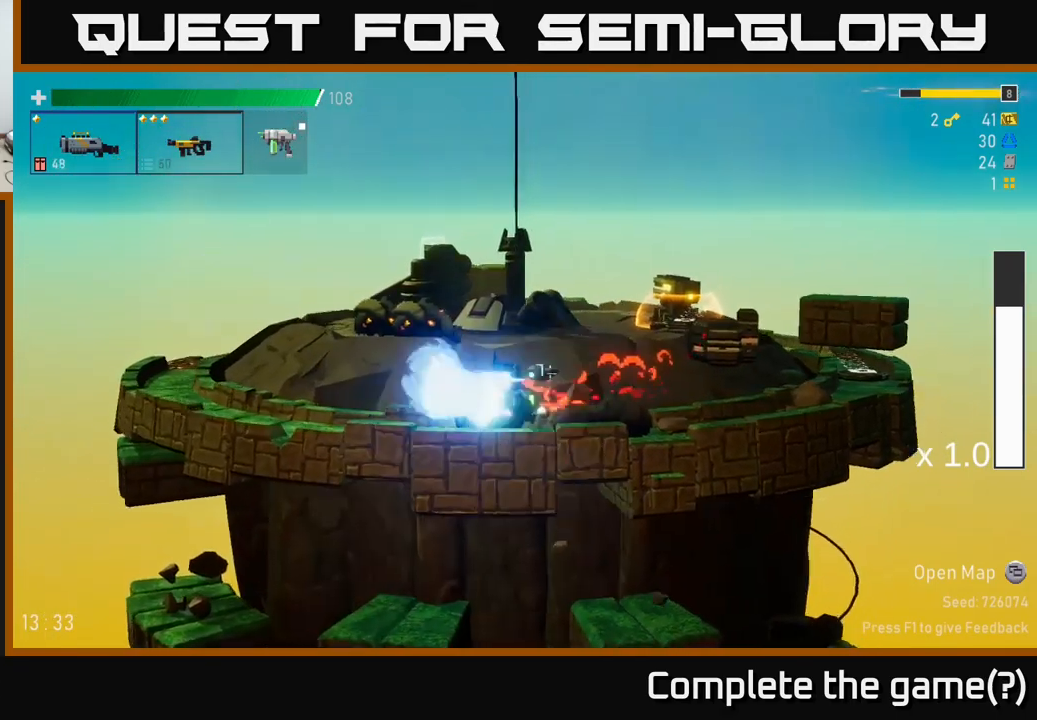
{"dt_ms": 500, "buttons": ["A"], "left_stick": "center", "right_stick": "center", "events": [[33, "R2", "up"], [217, "left_stick", "center"], [400, "A", "down"]]}